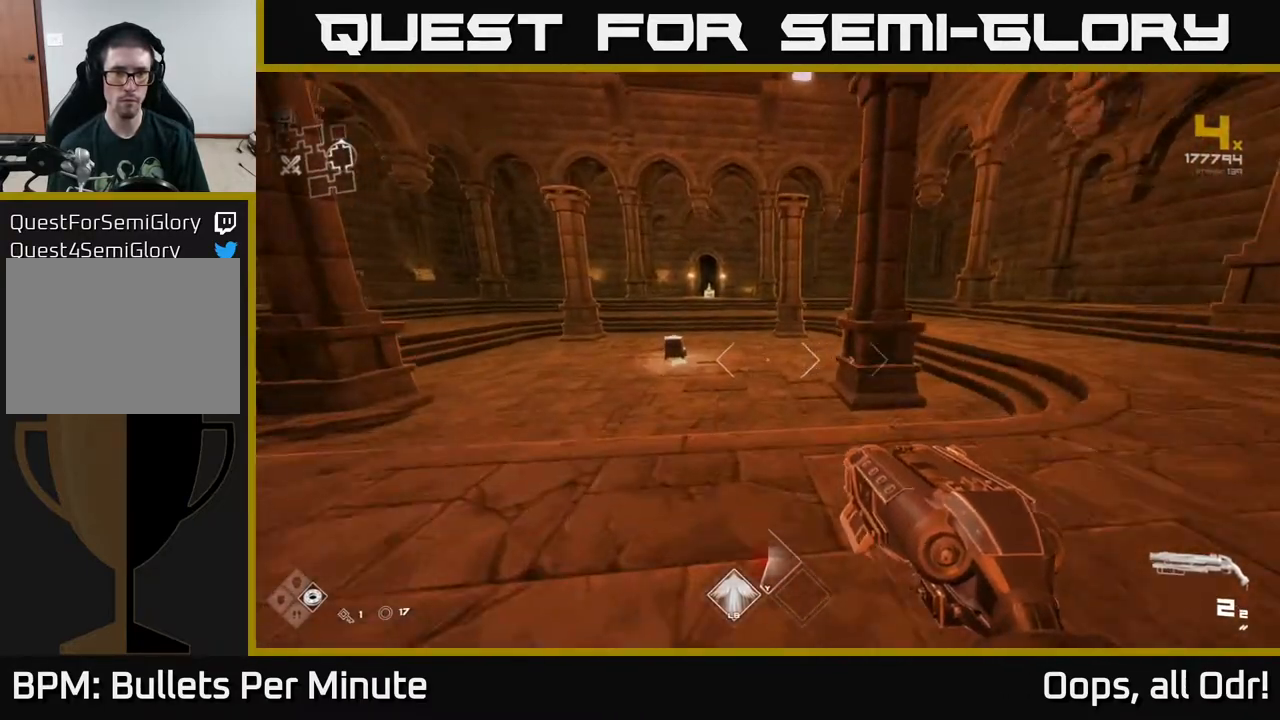
Gameplay with a controller (Xbox layout); each line is a JSON object with the inputs held at the frame after it. "events" lists button and stick changes between this image and that frame as [ms after this image, input, new state], when the widget could be followed in between.
{"buttons": ["L1"], "left_stick": "up", "right_stick": "center", "events": []}
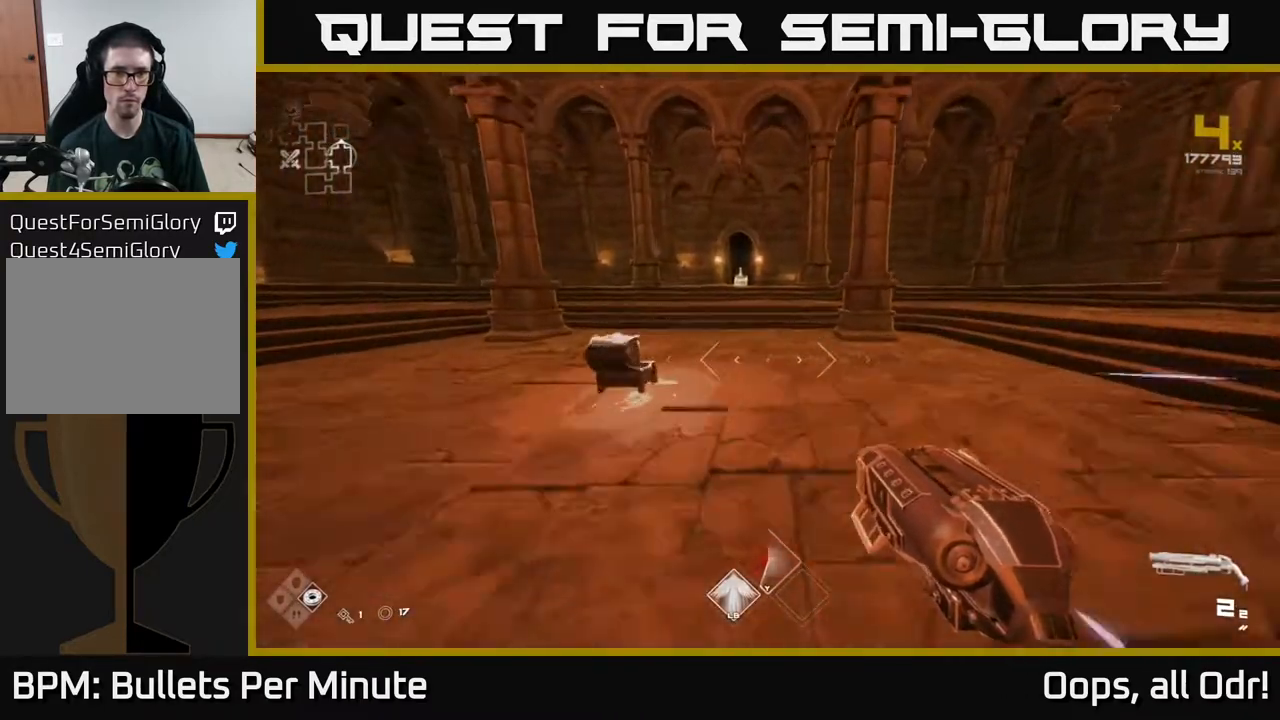
{"buttons": ["L1"], "left_stick": "up", "right_stick": "center", "events": [[100, "A", "down"], [100, "L1", "up"], [217, "A", "up"], [400, "L1", "down"]]}
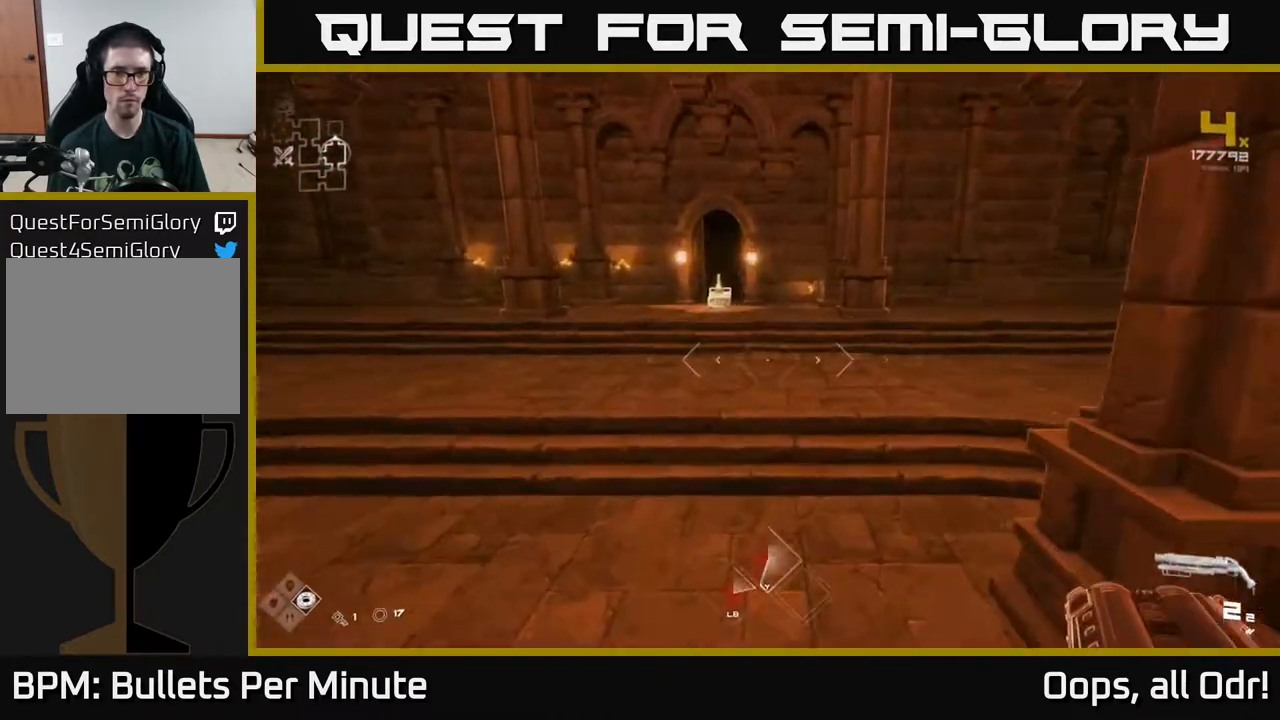
{"buttons": [], "left_stick": "up-left", "right_stick": "center", "events": [[17, "L1", "up"], [217, "A", "down"], [300, "A", "up"], [367, "left_stick", "up-left"], [417, "right_stick", "left"], [500, "right_stick", "center"]]}
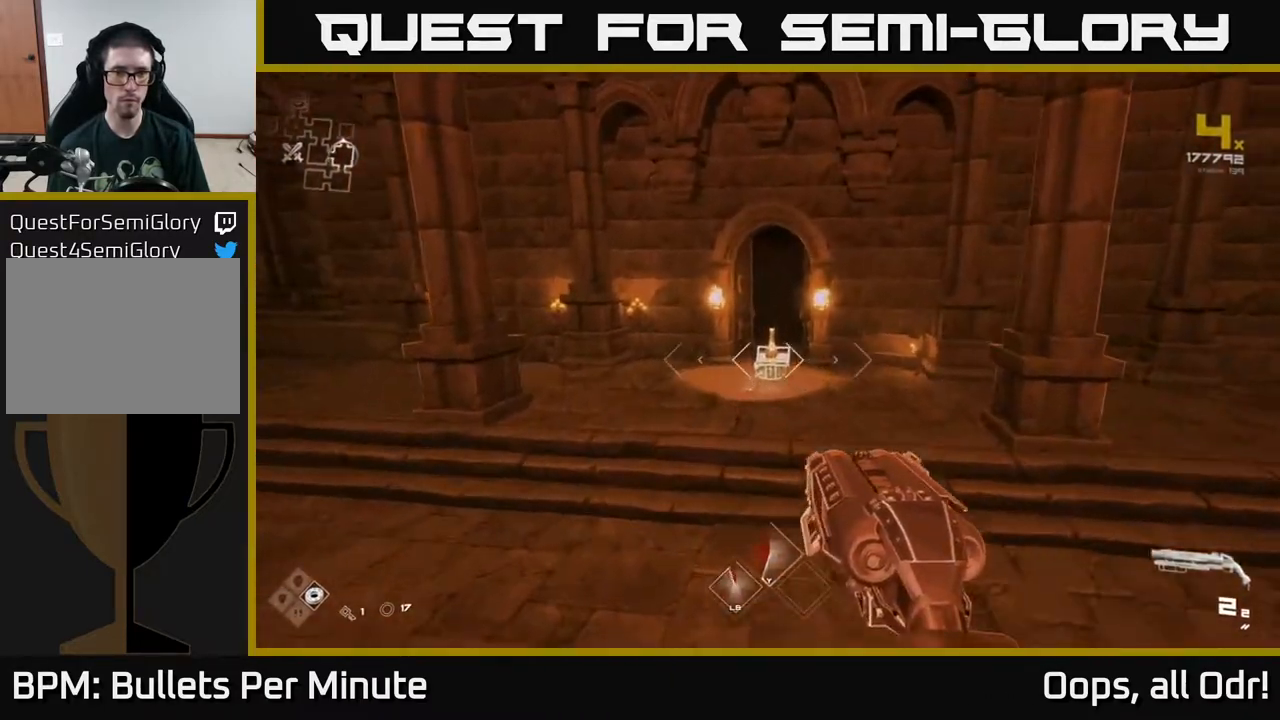
{"buttons": ["L1"], "left_stick": "up-right", "right_stick": "center", "events": [[33, "left_stick", "up"], [83, "L1", "down"], [317, "left_stick", "up-right"]]}
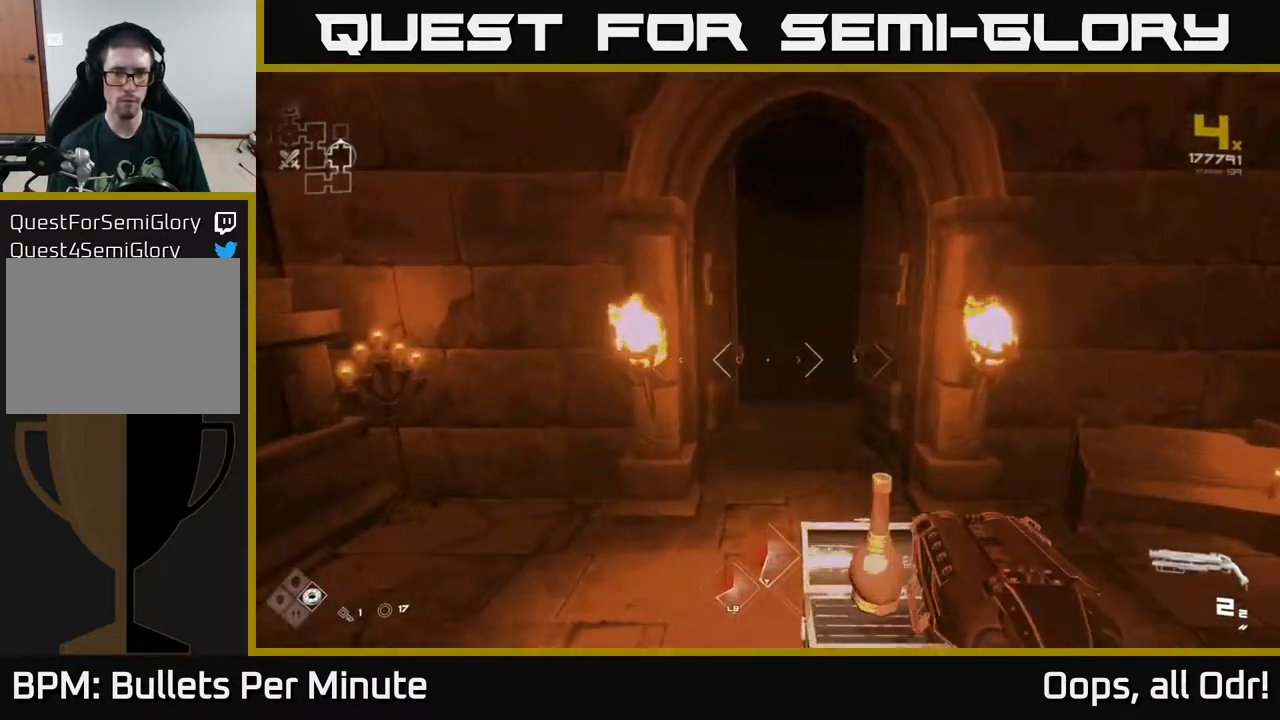
{"buttons": ["L1"], "left_stick": "up", "right_stick": "center", "events": [[67, "left_stick", "up"]]}
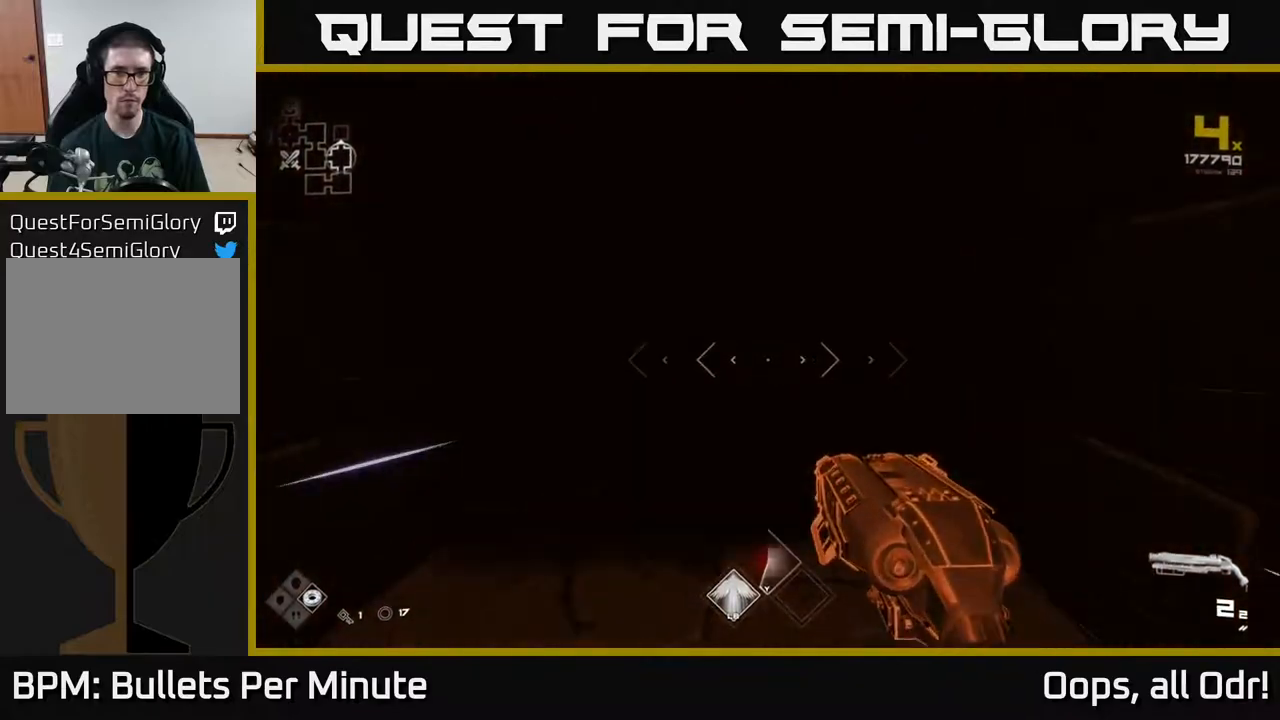
{"buttons": [], "left_stick": "up", "right_stick": "center", "events": [[333, "L1", "up"]]}
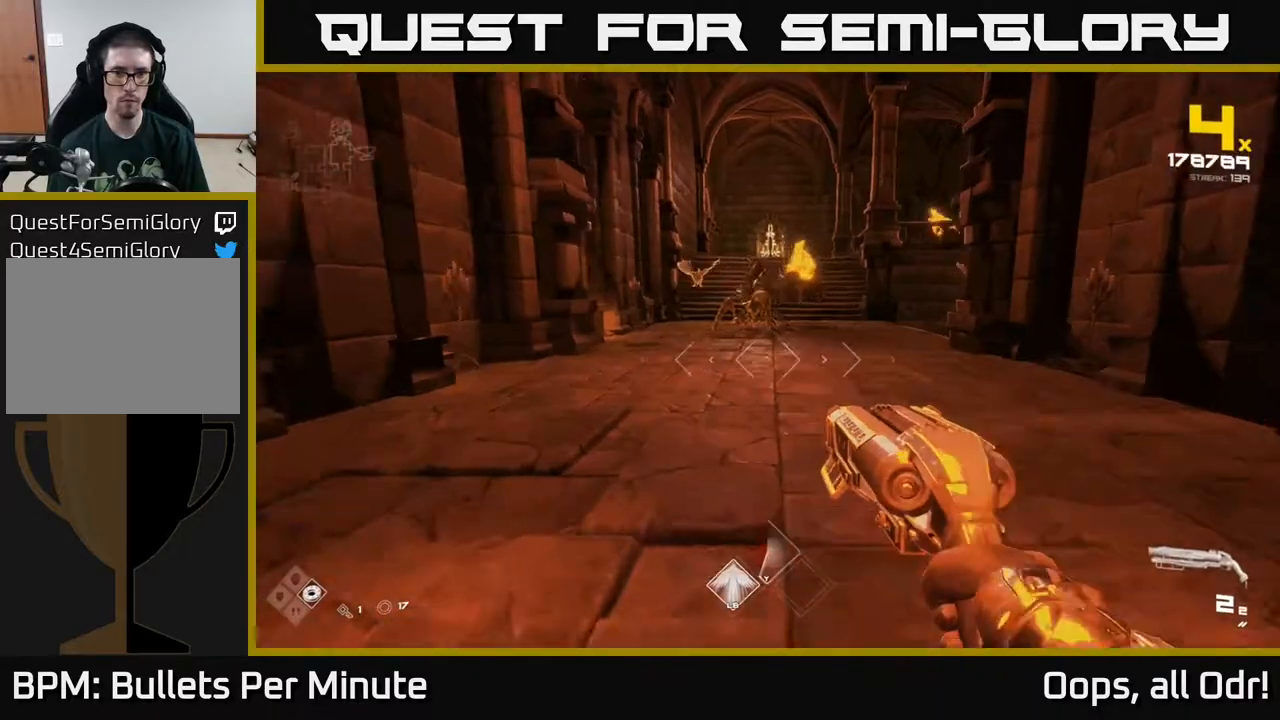
{"buttons": [], "left_stick": "up", "right_stick": "center", "events": [[233, "right_stick", "up"], [283, "R2", "down"], [300, "right_stick", "center"], [367, "R2", "up"]]}
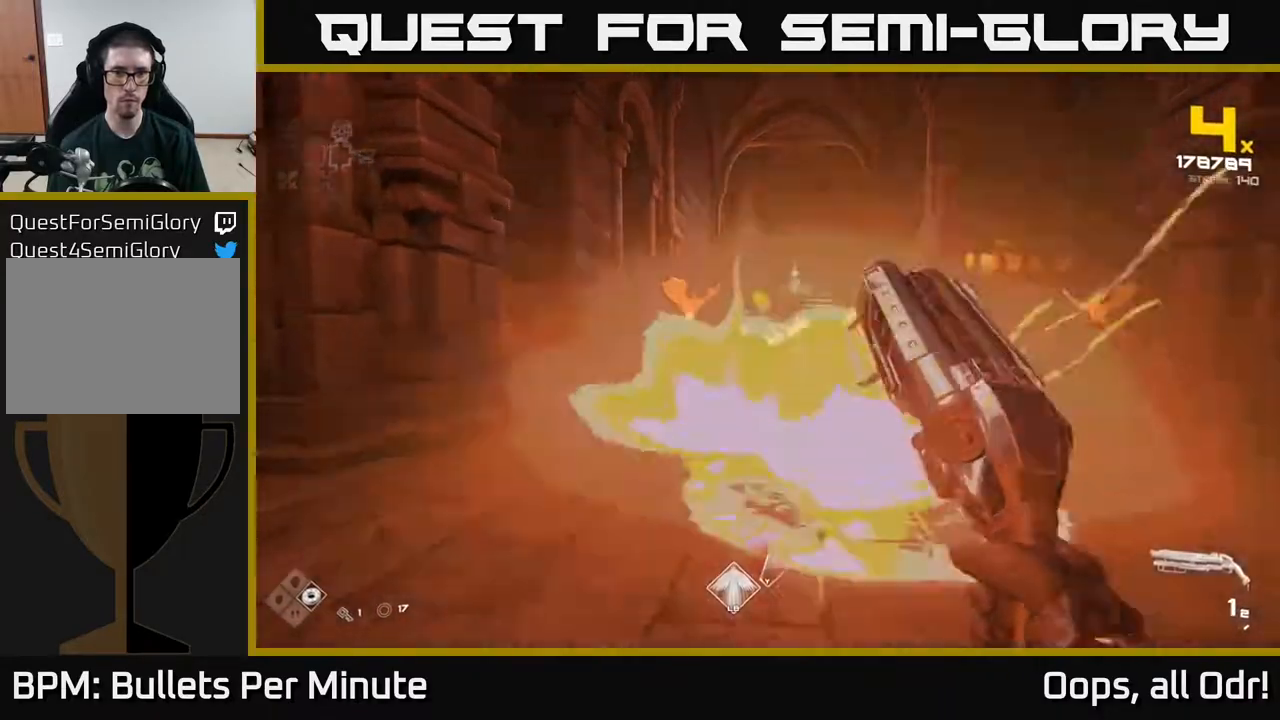
{"buttons": ["R1"], "left_stick": "down-right", "right_stick": "left", "events": [[117, "R2", "down"], [133, "left_stick", "right"], [200, "R2", "up"], [200, "left_stick", "down-right"], [400, "right_stick", "left"], [433, "R1", "down"]]}
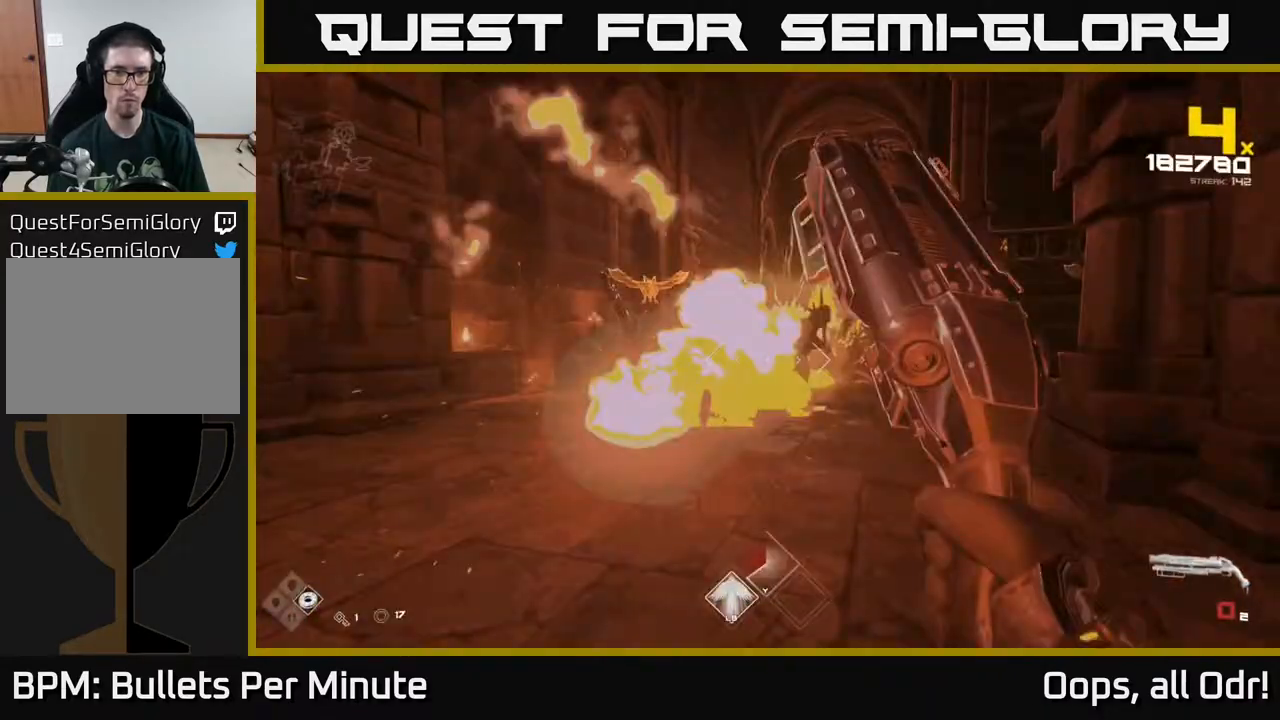
{"buttons": [], "left_stick": "left", "right_stick": "up-left", "events": [[33, "right_stick", "center"], [67, "R1", "up"], [100, "left_stick", "center"], [233, "R1", "down"], [367, "R1", "up"], [367, "left_stick", "left"], [433, "right_stick", "up-left"]]}
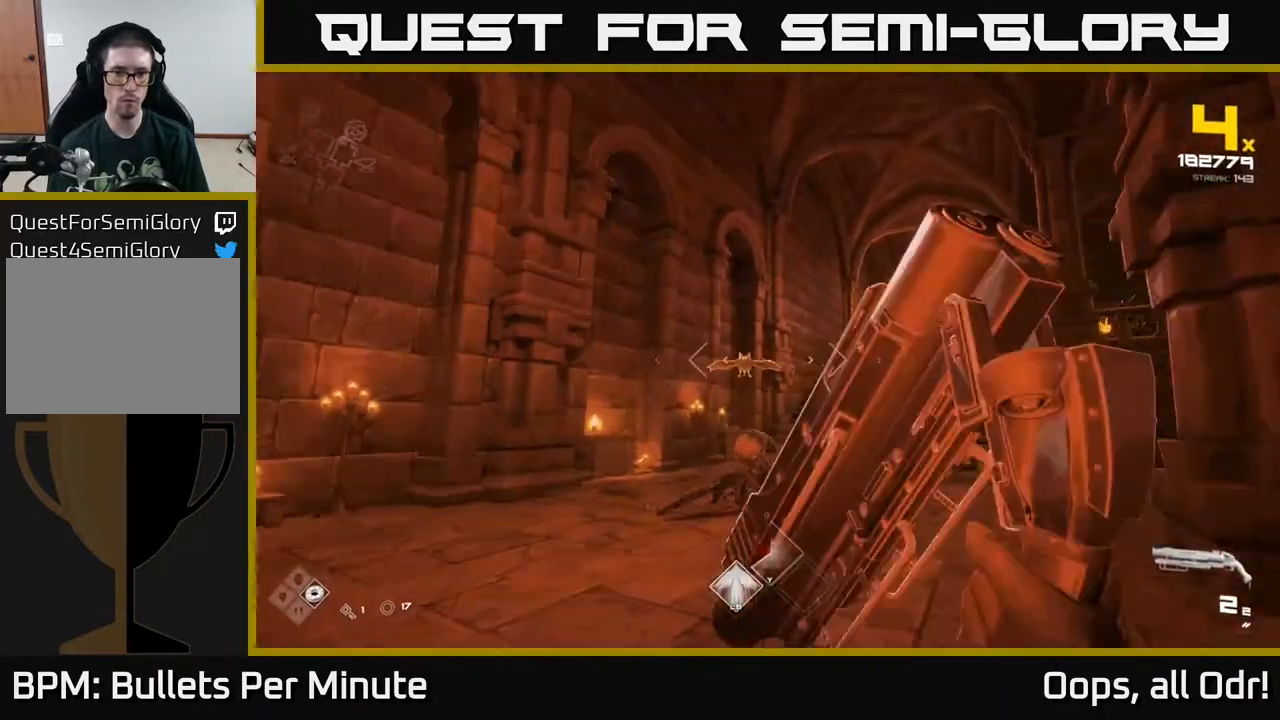
{"buttons": [], "left_stick": "left", "right_stick": "right", "events": [[33, "right_stick", "center"], [67, "left_stick", "center"], [133, "R2", "down"], [233, "R2", "up"], [267, "left_stick", "left"], [317, "right_stick", "right"]]}
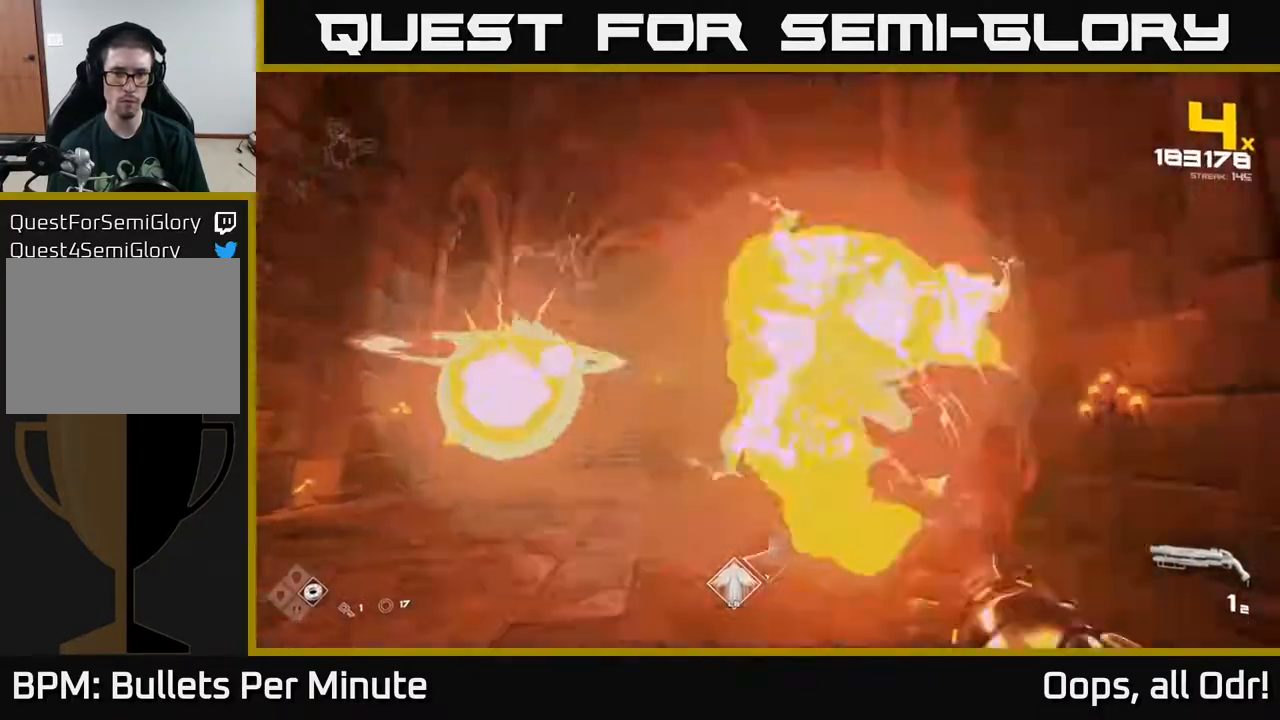
{"buttons": [], "left_stick": "center", "right_stick": "center", "events": [[17, "R2", "down"], [100, "R2", "up"], [100, "right_stick", "center"], [267, "left_stick", "center"], [333, "R1", "down"], [417, "R1", "up"]]}
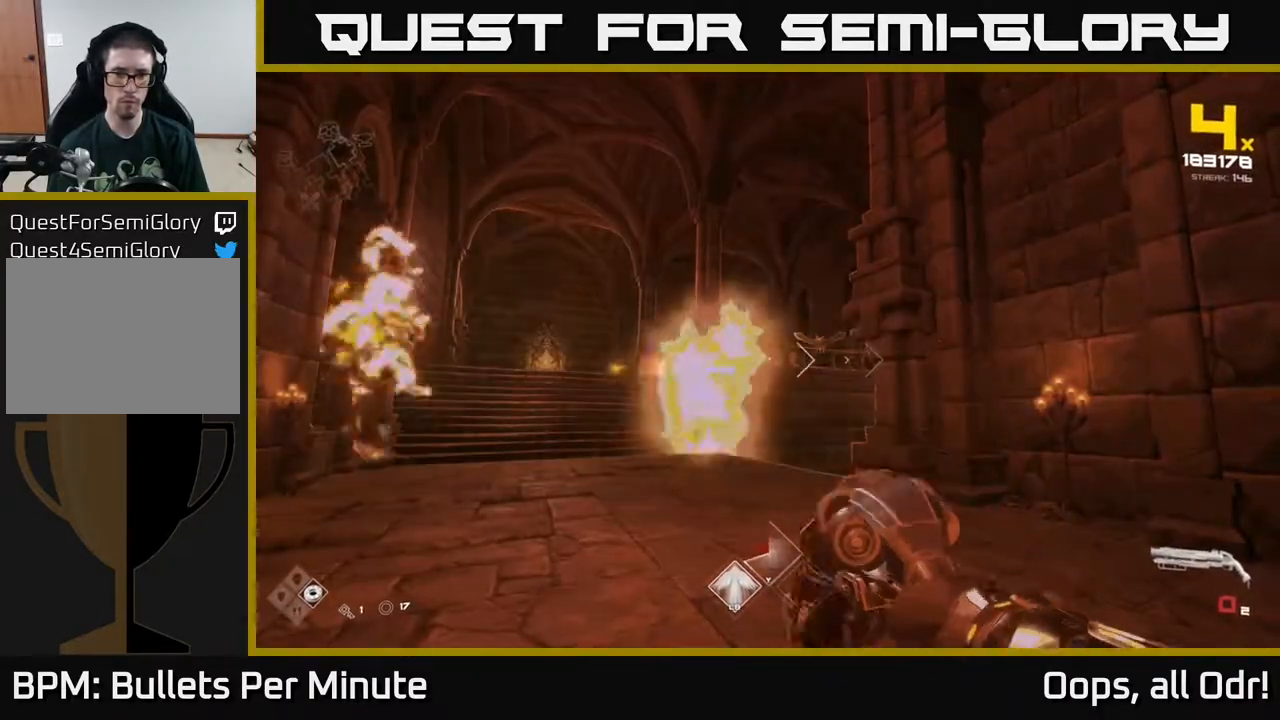
{"buttons": ["R2"], "left_stick": "left", "right_stick": "center", "events": [[150, "R1", "down"], [250, "R1", "up"], [483, "left_stick", "left"], [500, "R2", "down"]]}
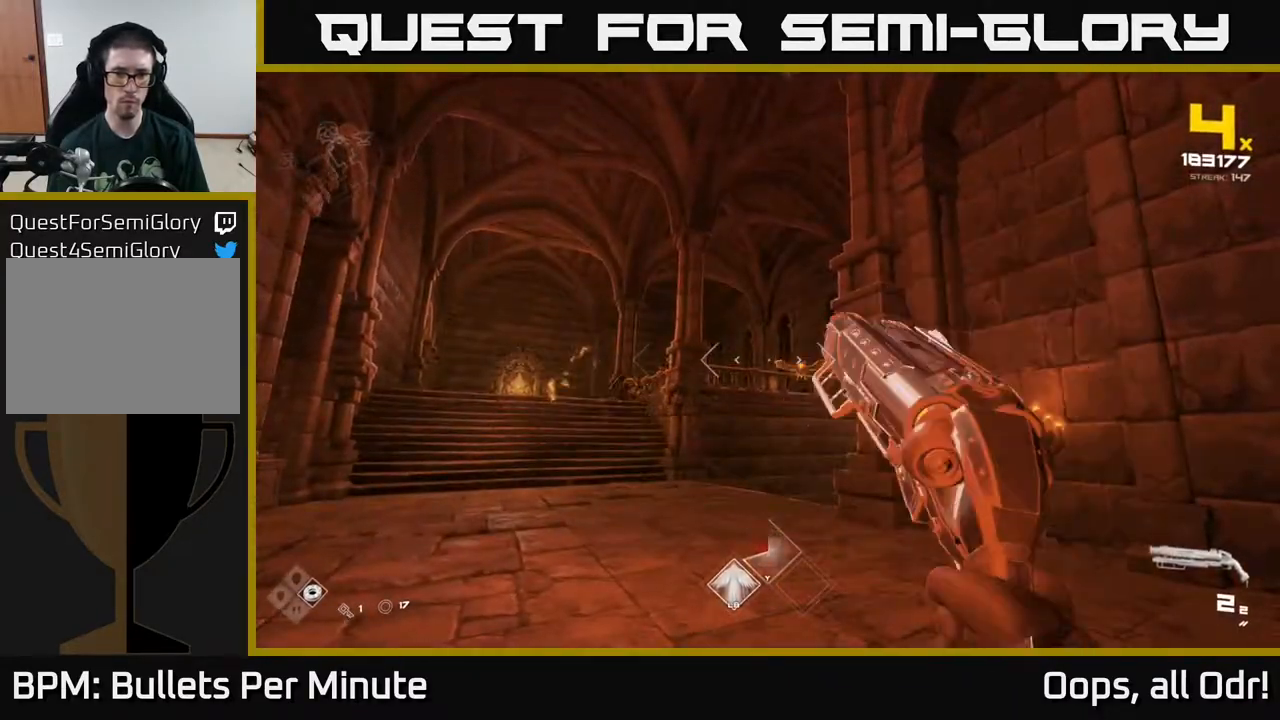
{"buttons": [], "left_stick": "left", "right_stick": "center", "events": [[117, "R2", "up"], [150, "right_stick", "right"], [317, "R2", "down"], [317, "right_stick", "center"], [450, "R2", "up"]]}
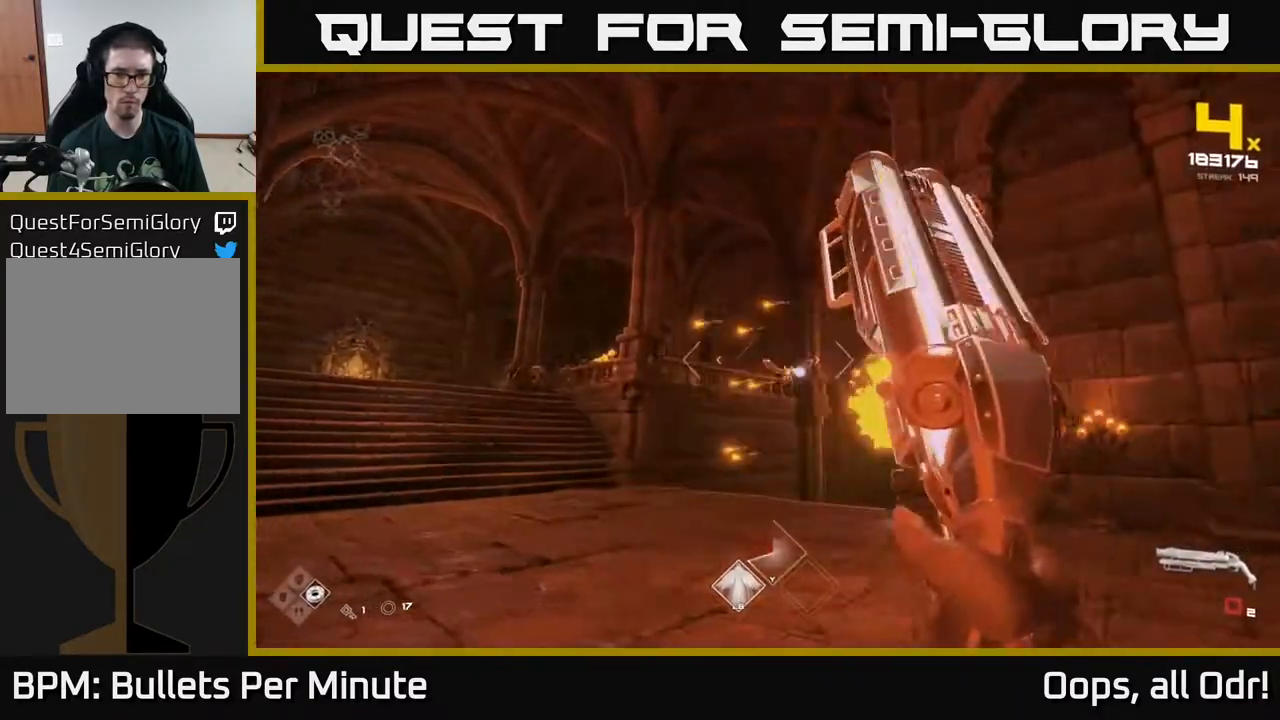
{"buttons": ["R1"], "left_stick": "up-left", "right_stick": "center", "events": [[17, "right_stick", "down"], [100, "left_stick", "up-left"], [133, "right_stick", "center"], [167, "R1", "down"], [317, "R1", "up"], [483, "R1", "down"]]}
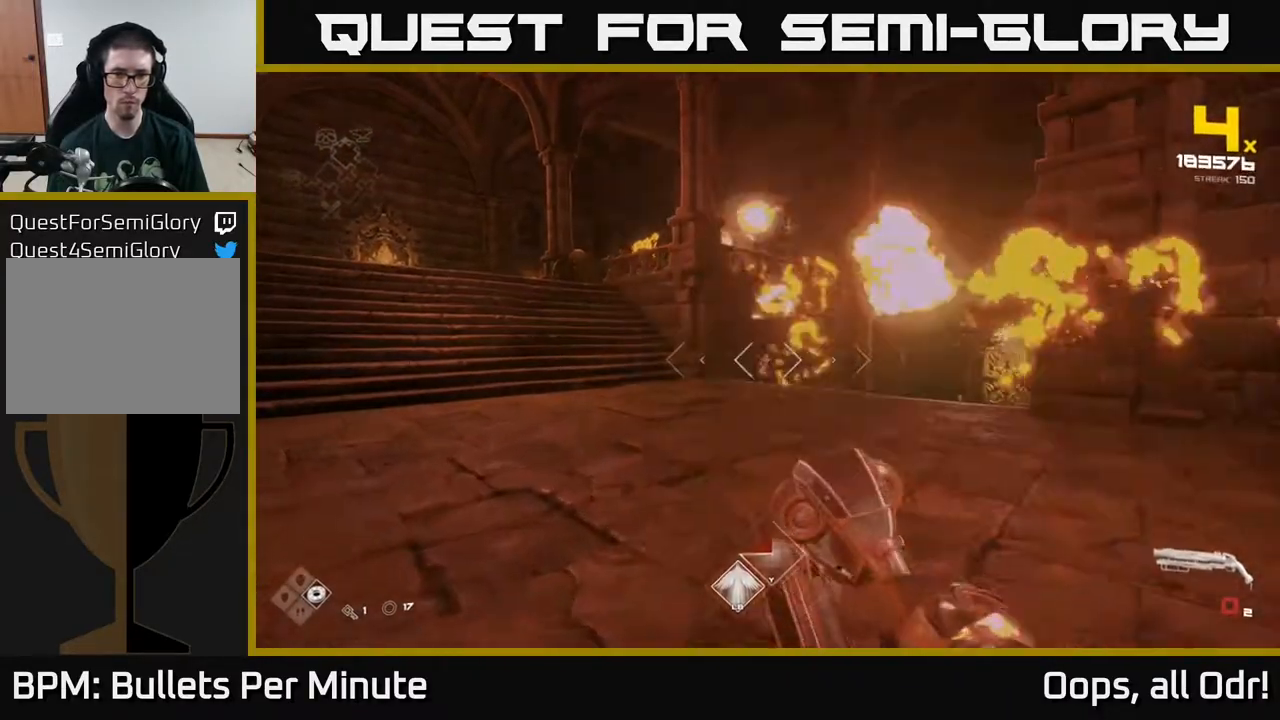
{"buttons": [], "left_stick": "left", "right_stick": "center", "events": [[67, "left_stick", "up"], [100, "R1", "up"], [200, "left_stick", "up-left"], [317, "A", "down"], [317, "left_stick", "center"], [433, "A", "up"], [433, "left_stick", "left"]]}
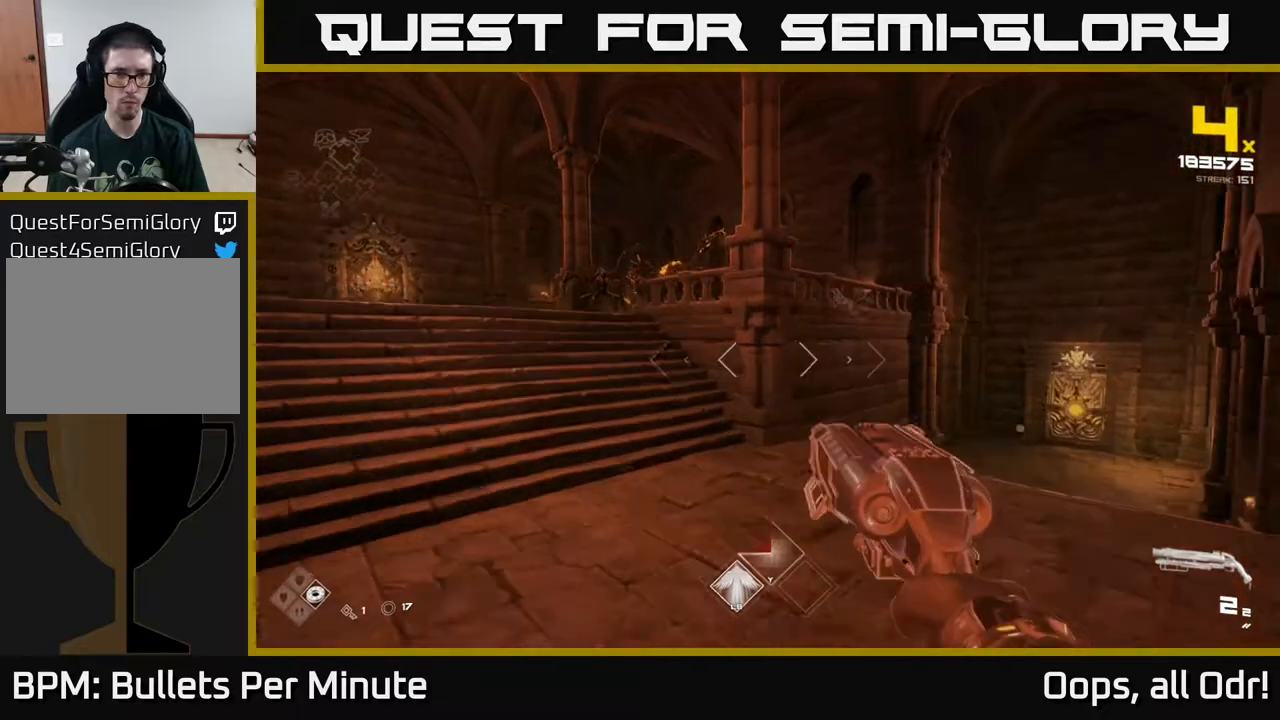
{"buttons": [], "left_stick": "up-left", "right_stick": "center", "events": [[100, "left_stick", "up-left"], [200, "A", "down"], [283, "A", "up"]]}
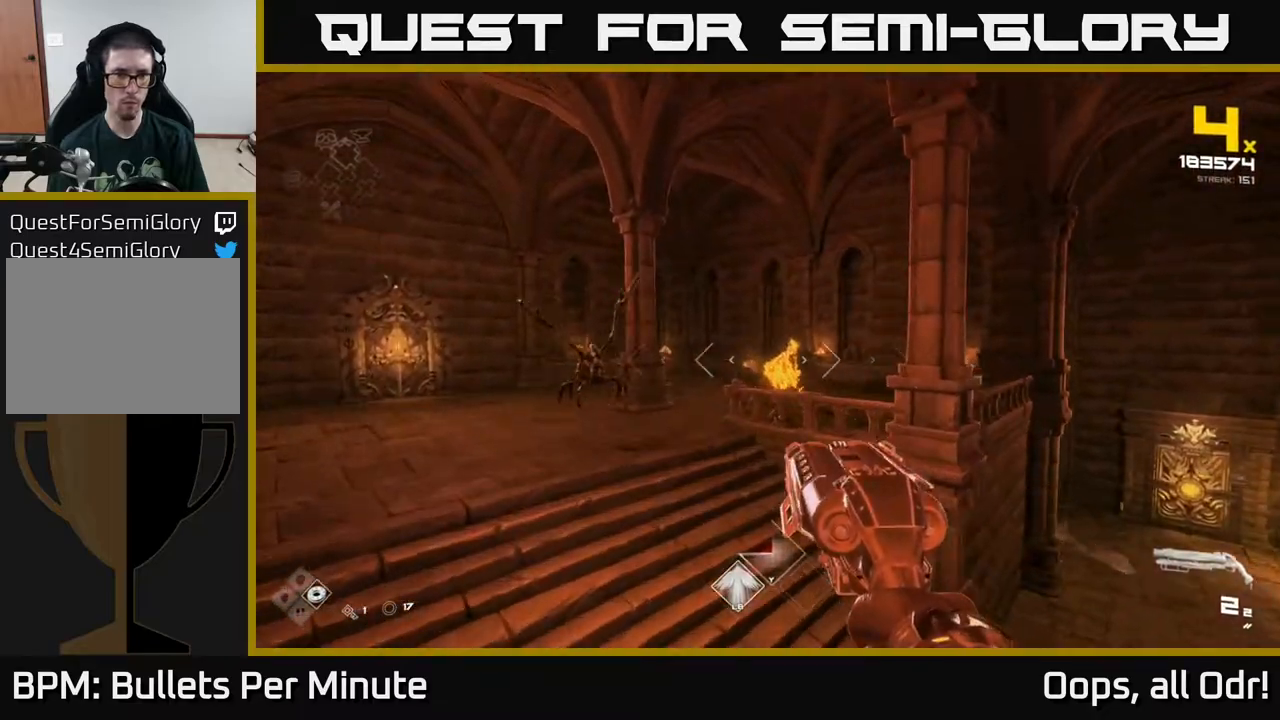
{"buttons": [], "left_stick": "down", "right_stick": "center", "events": [[17, "R2", "down"], [83, "right_stick", "down-left"], [117, "R2", "up"], [150, "right_stick", "left"], [217, "left_stick", "right"], [283, "left_stick", "down-right"], [283, "right_stick", "down"], [317, "R2", "down"], [417, "right_stick", "center"], [450, "R2", "up"], [483, "left_stick", "down"]]}
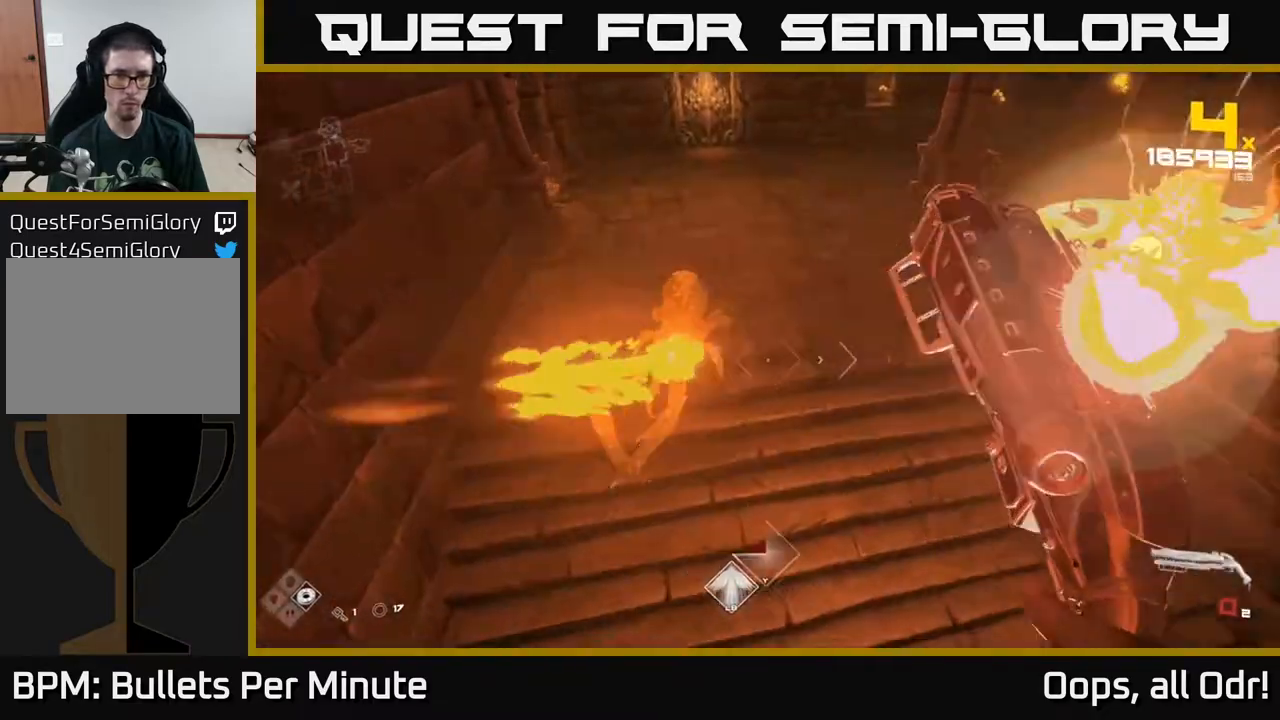
{"buttons": [], "left_stick": "up-left", "right_stick": "center", "events": [[17, "right_stick", "up-right"], [33, "left_stick", "down-left"], [133, "left_stick", "up-left"], [183, "R1", "down"], [317, "R1", "up"], [333, "right_stick", "center"], [350, "left_stick", "left"], [467, "left_stick", "up-left"]]}
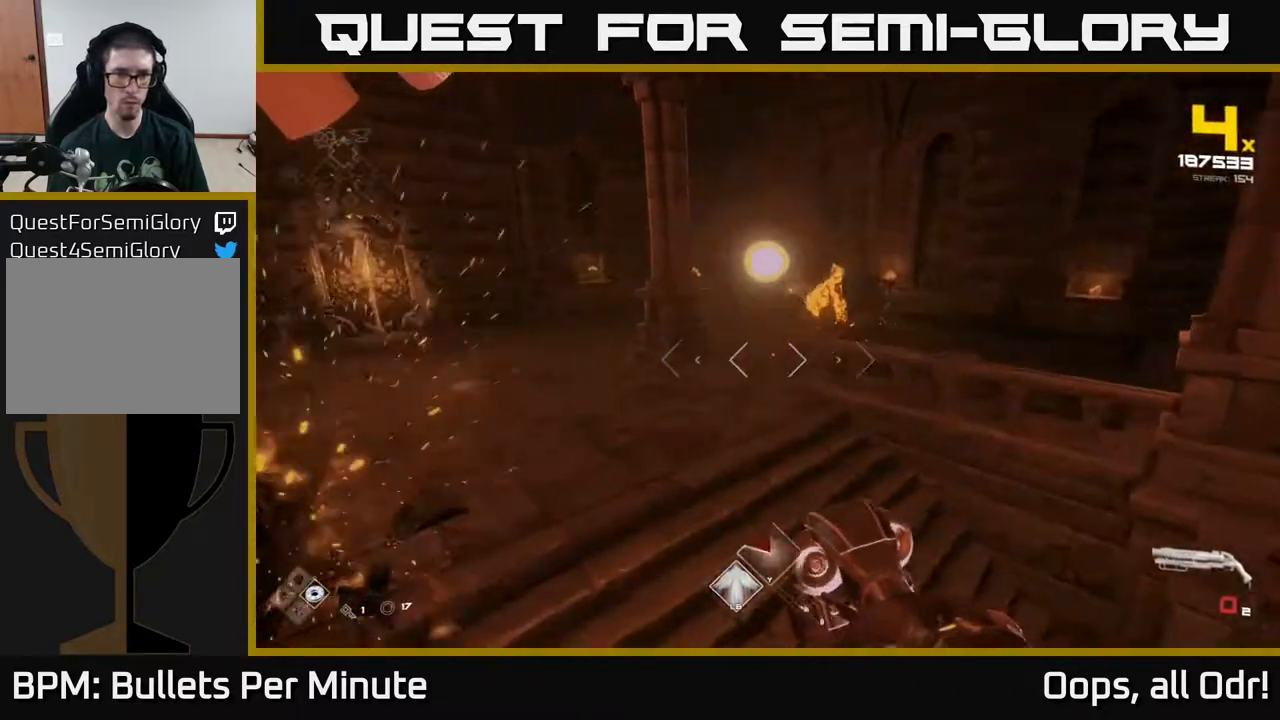
{"buttons": ["A"], "left_stick": "up-right", "right_stick": "center", "events": [[17, "R1", "down"], [67, "left_stick", "left"], [167, "R1", "up"], [400, "A", "down"], [417, "left_stick", "up-right"]]}
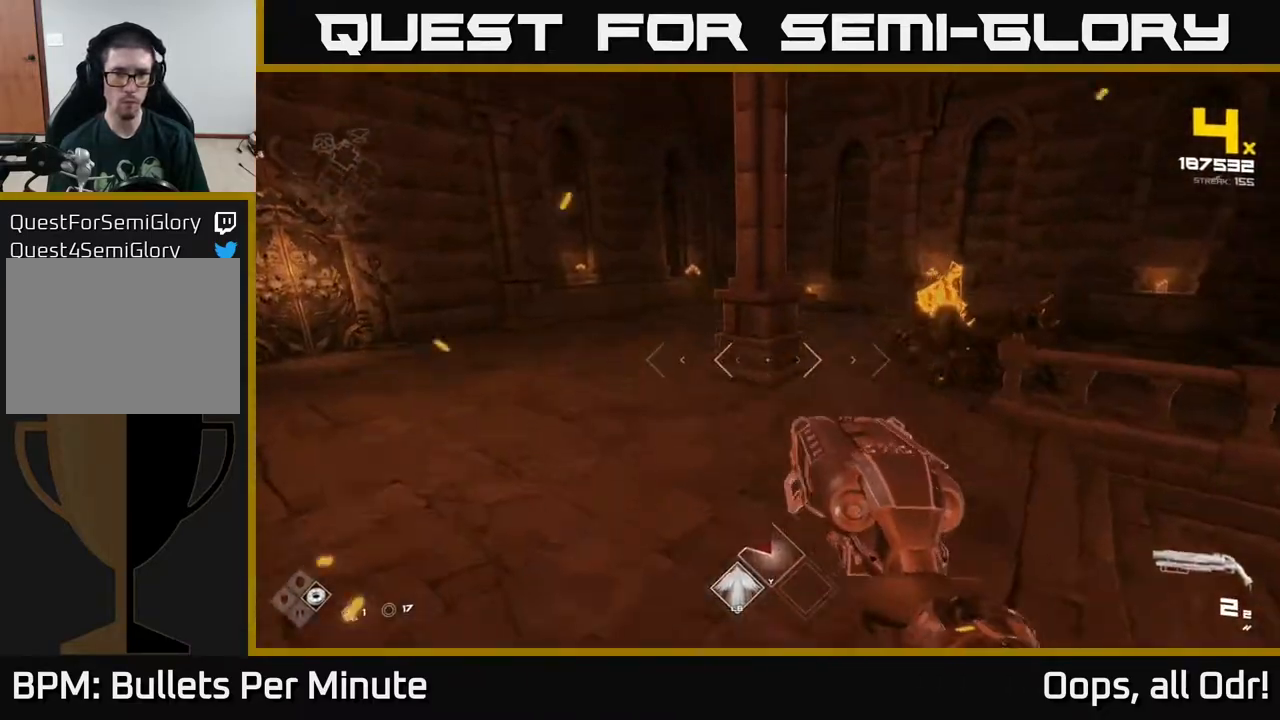
{"buttons": [], "left_stick": "down-left", "right_stick": "down-right", "events": [[33, "A", "up"], [33, "left_stick", "right"], [183, "right_stick", "right"], [250, "left_stick", "left"], [267, "R2", "down"], [333, "right_stick", "center"], [383, "R2", "up"], [417, "left_stick", "down-left"], [483, "right_stick", "down-right"]]}
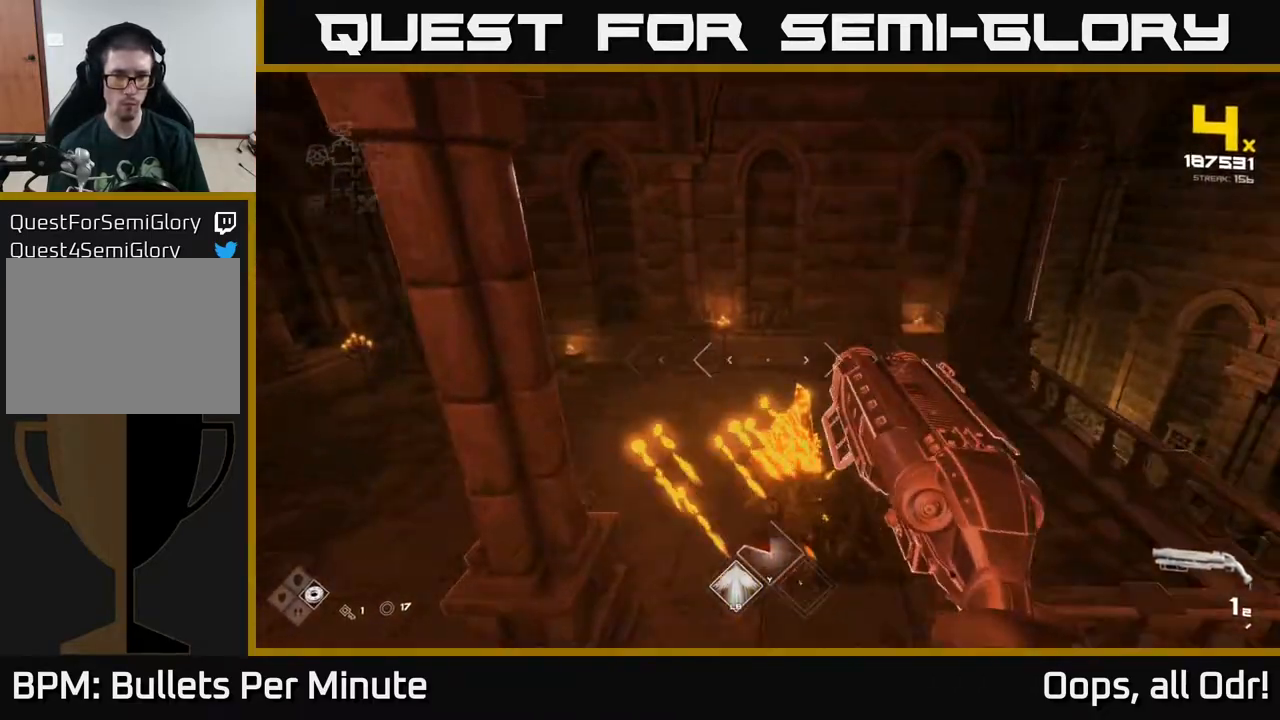
{"buttons": ["R1"], "left_stick": "up-left", "right_stick": "center", "events": [[100, "R2", "down"], [167, "R2", "up"], [167, "right_stick", "center"], [250, "left_stick", "left"], [433, "left_stick", "up-left"], [450, "R1", "down"]]}
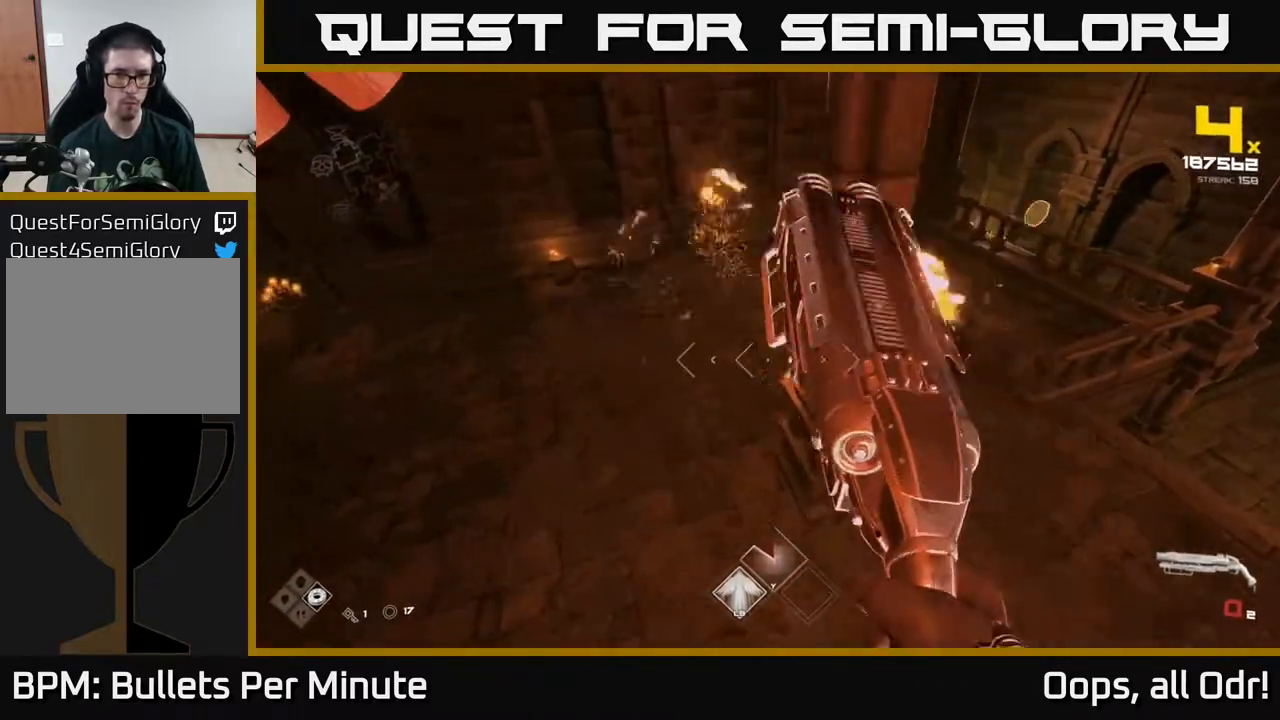
{"buttons": [], "left_stick": "up-left", "right_stick": "right", "events": [[33, "R1", "up"], [217, "right_stick", "right"], [267, "R1", "down"], [383, "R1", "up"]]}
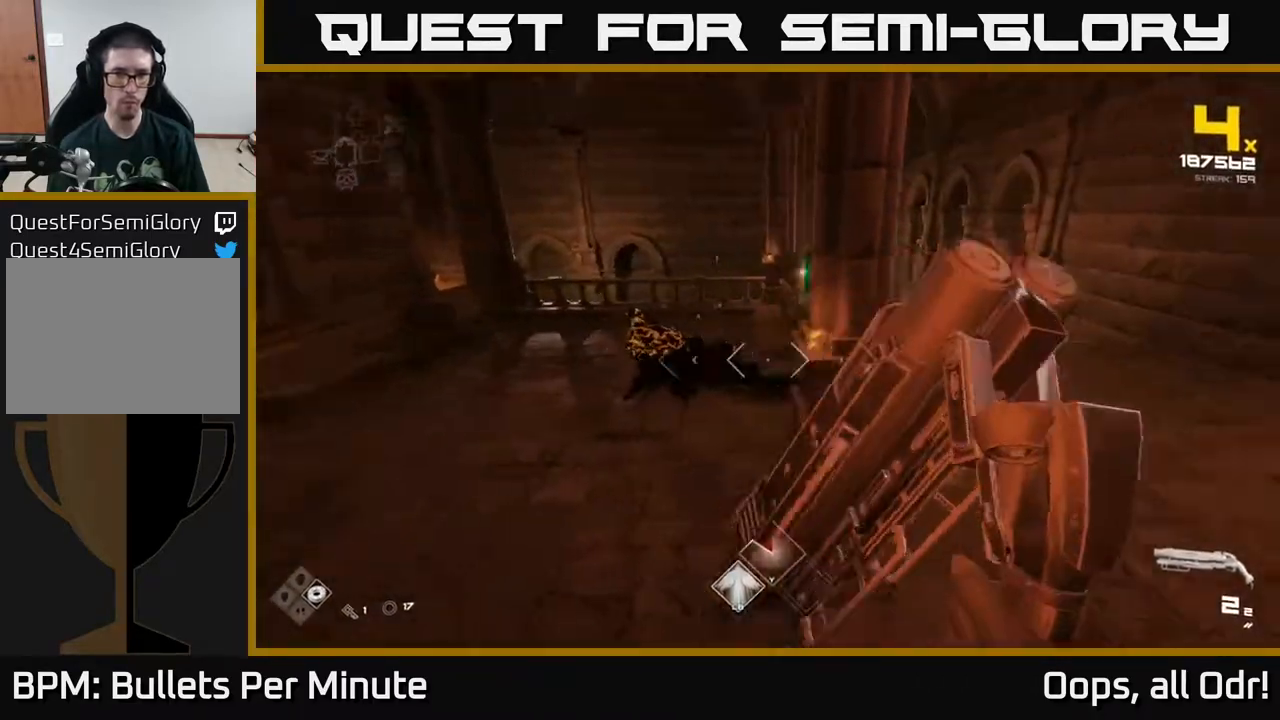
{"buttons": ["L1"], "left_stick": "up-right", "right_stick": "left", "events": [[117, "left_stick", "up-right"], [133, "L1", "down"], [183, "right_stick", "center"], [450, "right_stick", "left"]]}
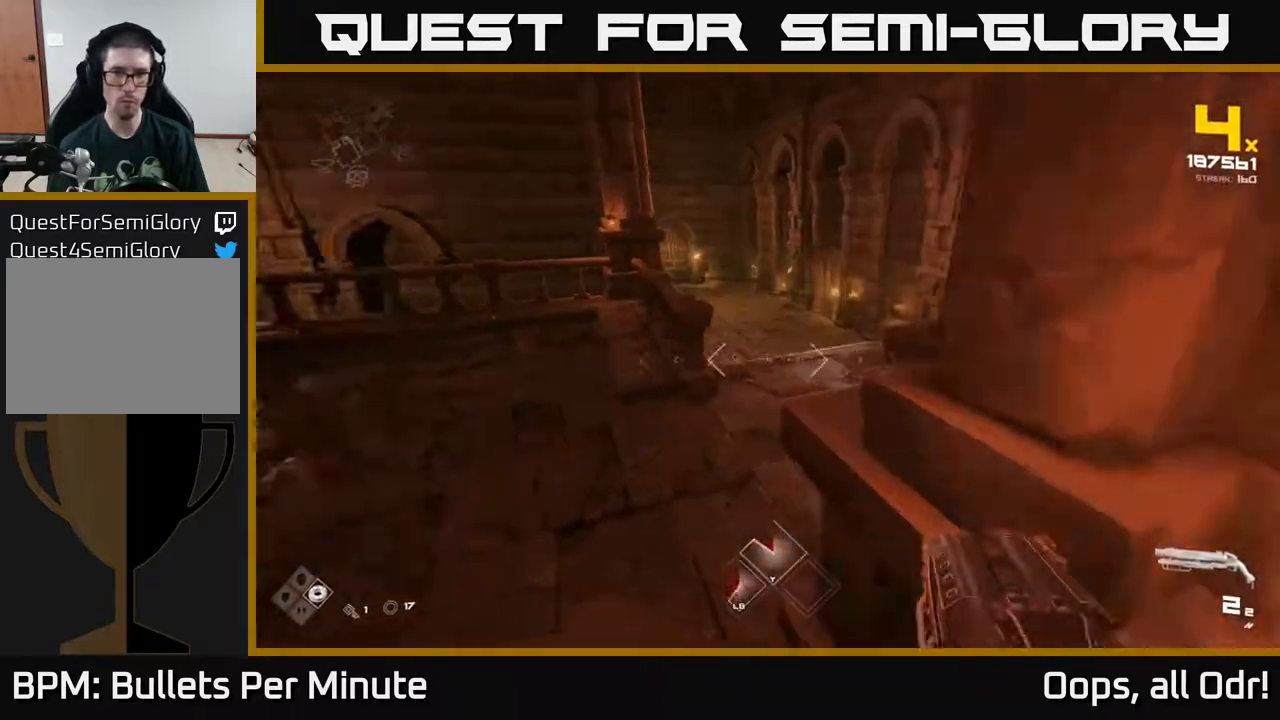
{"buttons": ["A"], "left_stick": "up-right", "right_stick": "center", "events": [[150, "right_stick", "center"], [233, "L1", "up"], [417, "A", "down"]]}
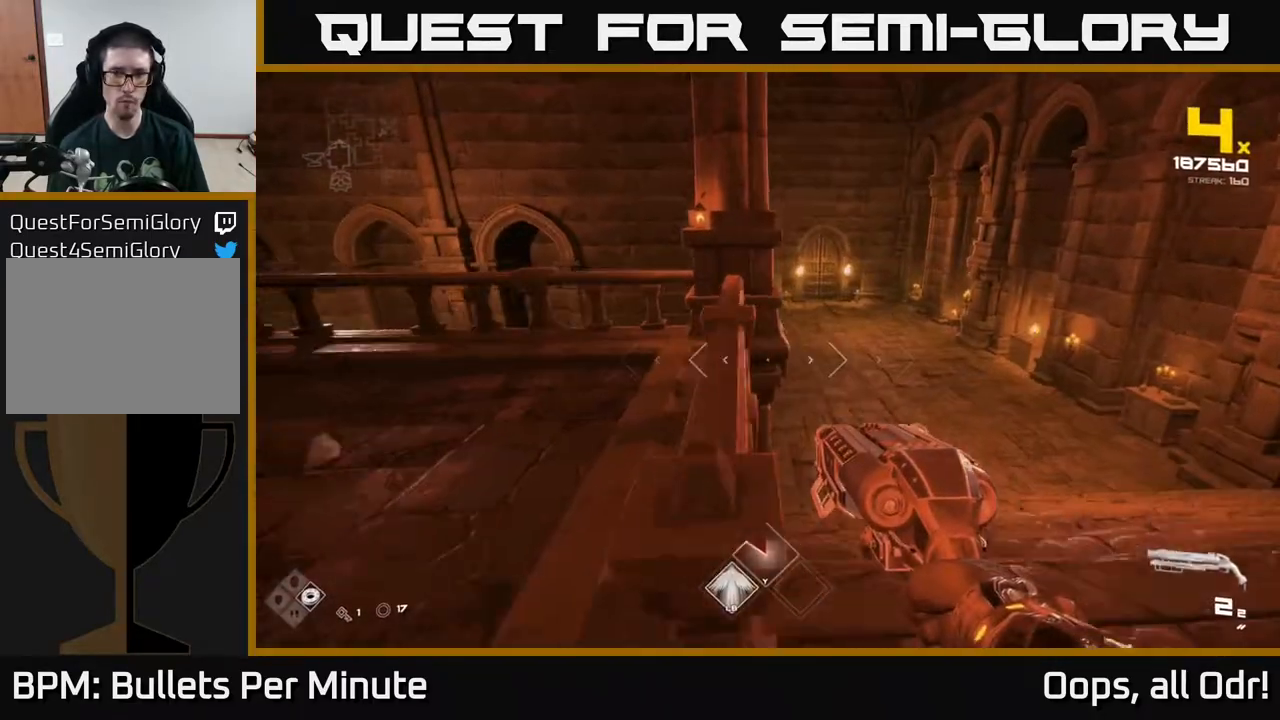
{"buttons": [], "left_stick": "up-right", "right_stick": "left", "events": [[50, "A", "up"], [167, "A", "down"], [250, "A", "up"], [383, "right_stick", "left"]]}
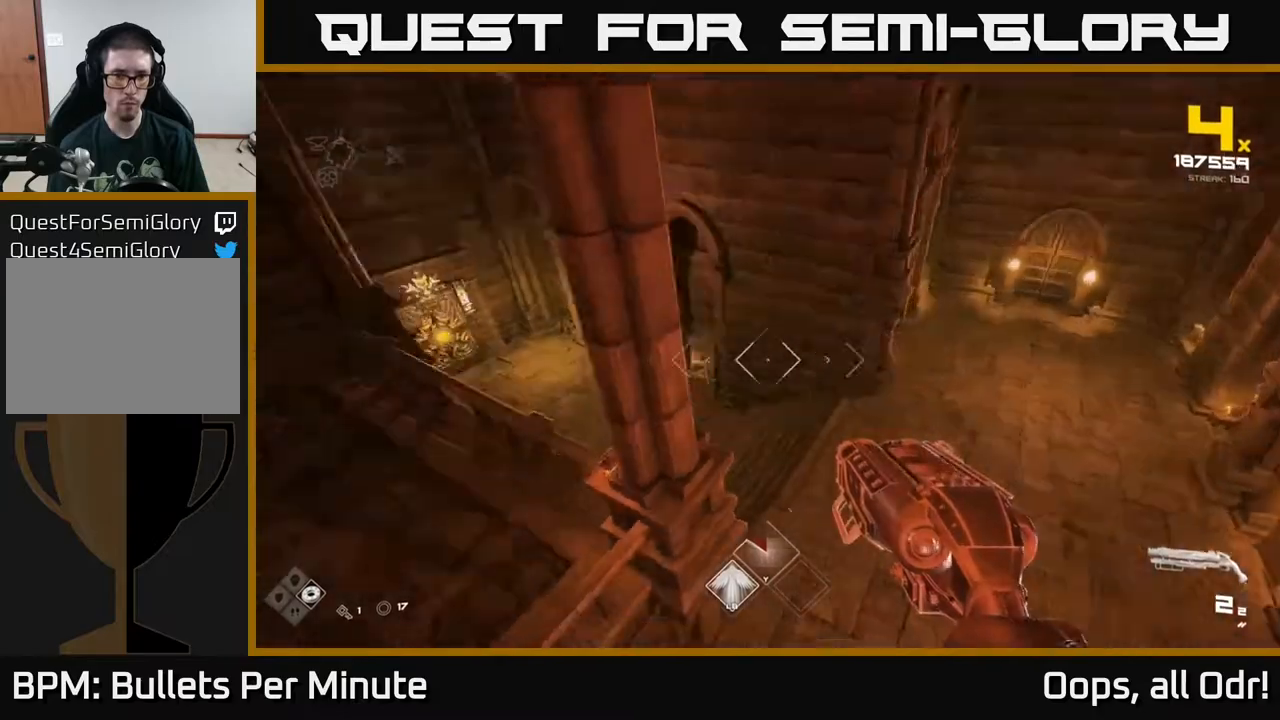
{"buttons": [], "left_stick": "up-right", "right_stick": "center", "events": [[283, "right_stick", "center"], [383, "R2", "down"], [383, "right_stick", "up"], [450, "R2", "up"], [450, "right_stick", "center"]]}
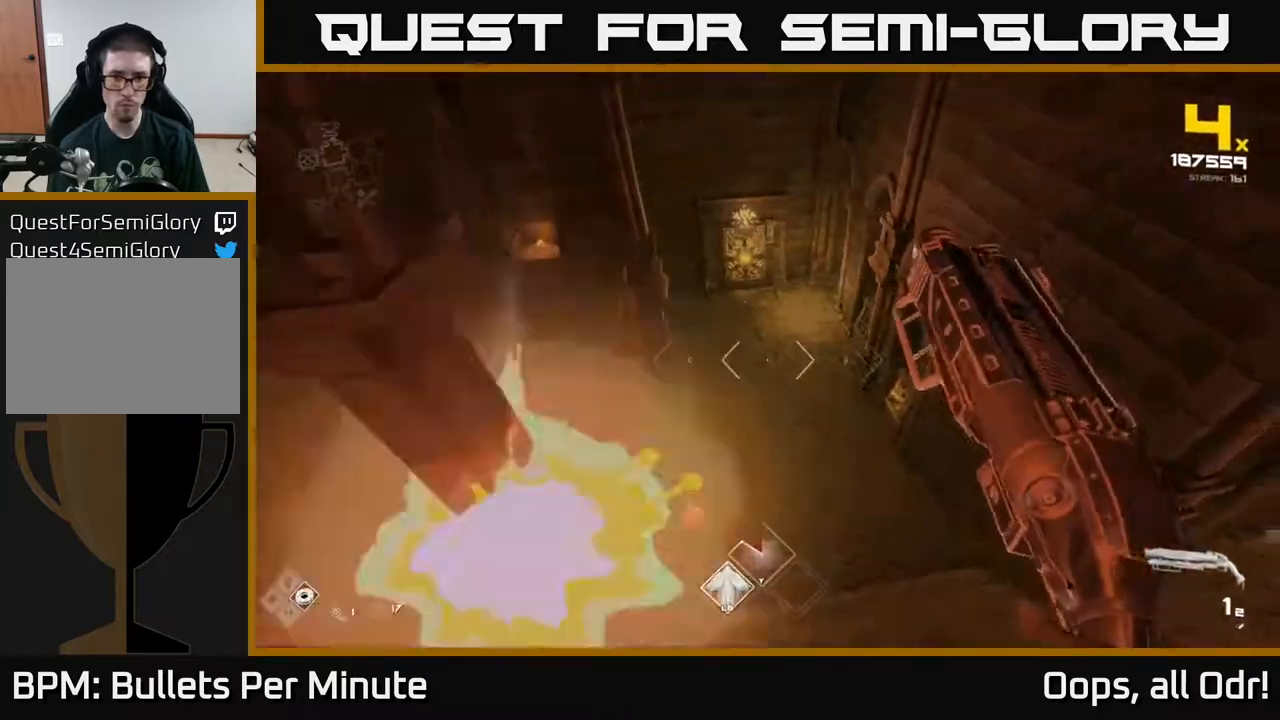
{"buttons": ["R1"], "left_stick": "up-left", "right_stick": "center", "events": [[67, "right_stick", "up-left"], [167, "R2", "down"], [183, "right_stick", "center"], [267, "R2", "up"], [333, "left_stick", "down"], [450, "left_stick", "center"], [483, "R1", "down"], [500, "left_stick", "up-left"]]}
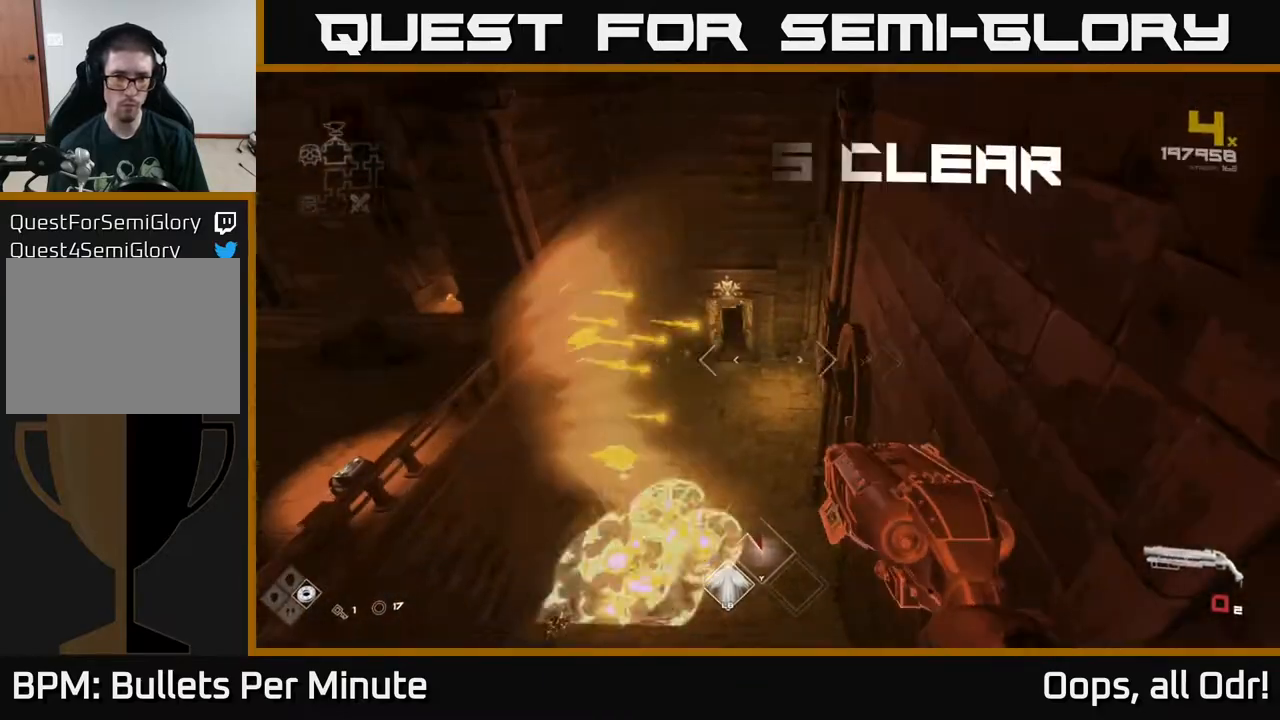
{"buttons": [], "left_stick": "up-right", "right_stick": "down-left", "events": [[117, "R1", "up"], [300, "R1", "down"], [367, "right_stick", "down-left"], [417, "R1", "up"], [433, "left_stick", "up-right"]]}
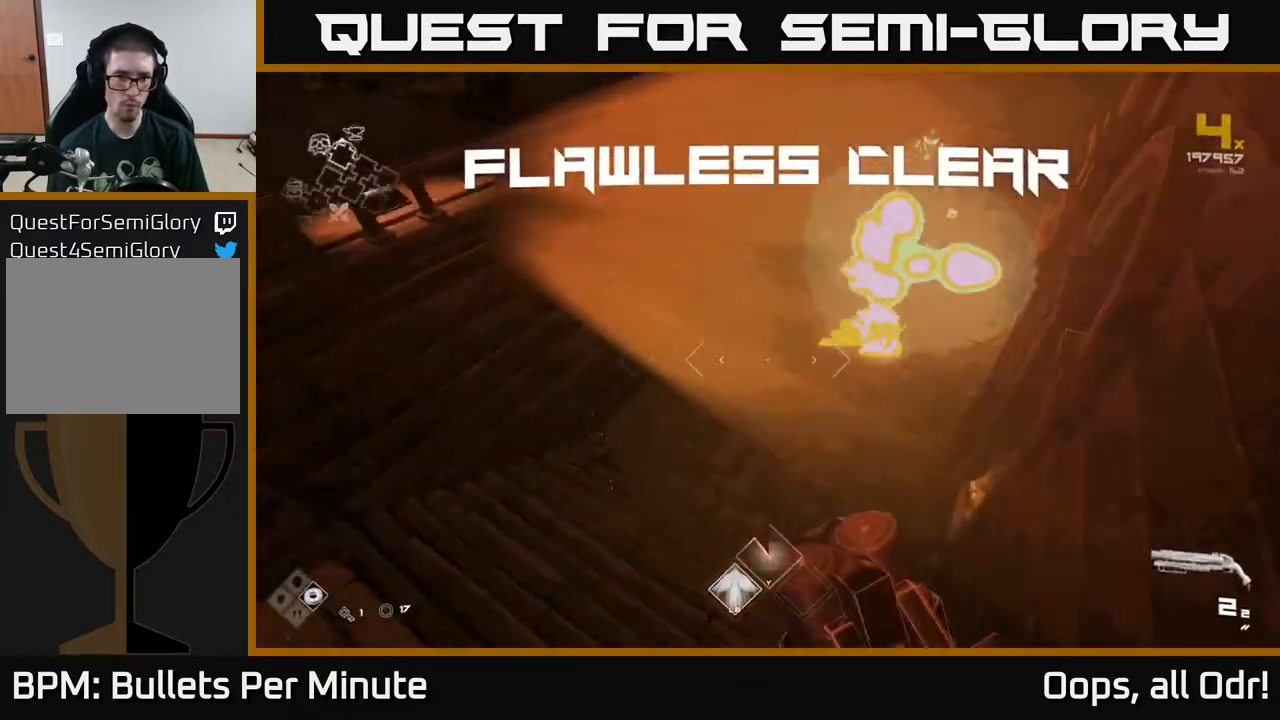
{"buttons": [], "left_stick": "up", "right_stick": "center", "events": [[33, "left_stick", "center"], [67, "right_stick", "center"], [200, "left_stick", "up"], [283, "right_stick", "up-right"], [500, "right_stick", "center"]]}
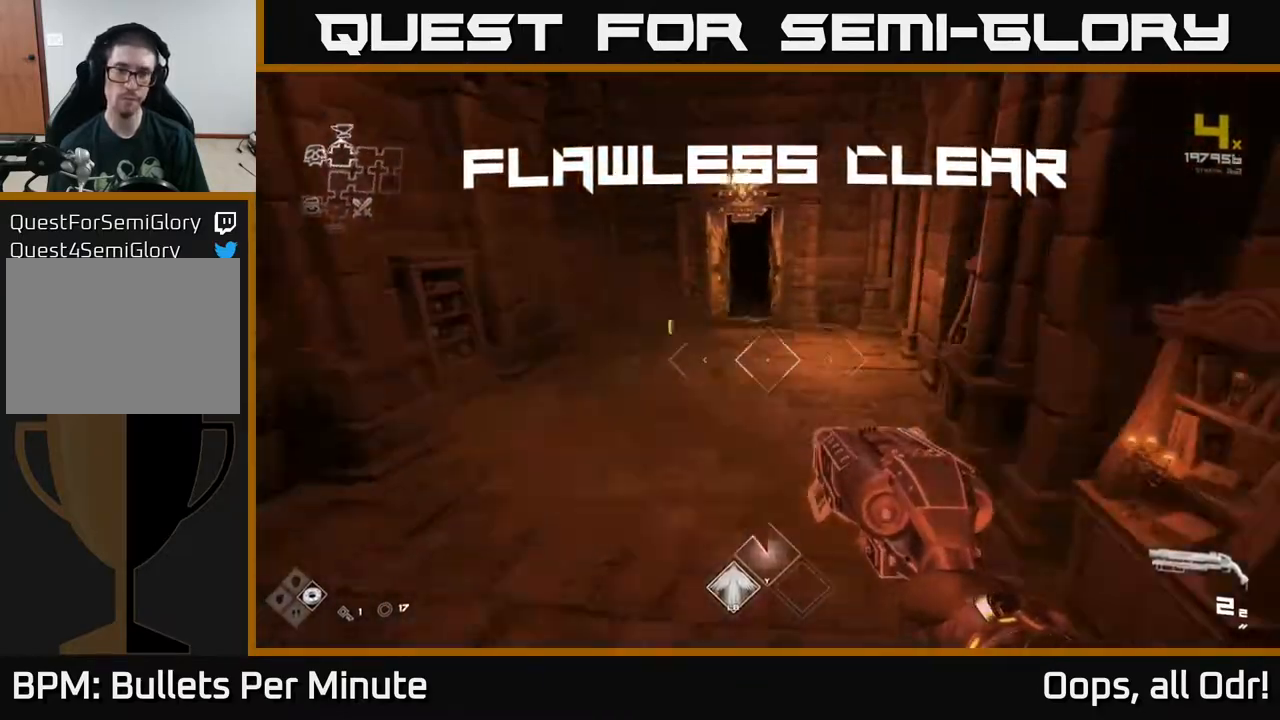
{"buttons": ["L1"], "left_stick": "up-left", "right_stick": "center", "events": [[50, "L1", "down"], [383, "left_stick", "up-left"]]}